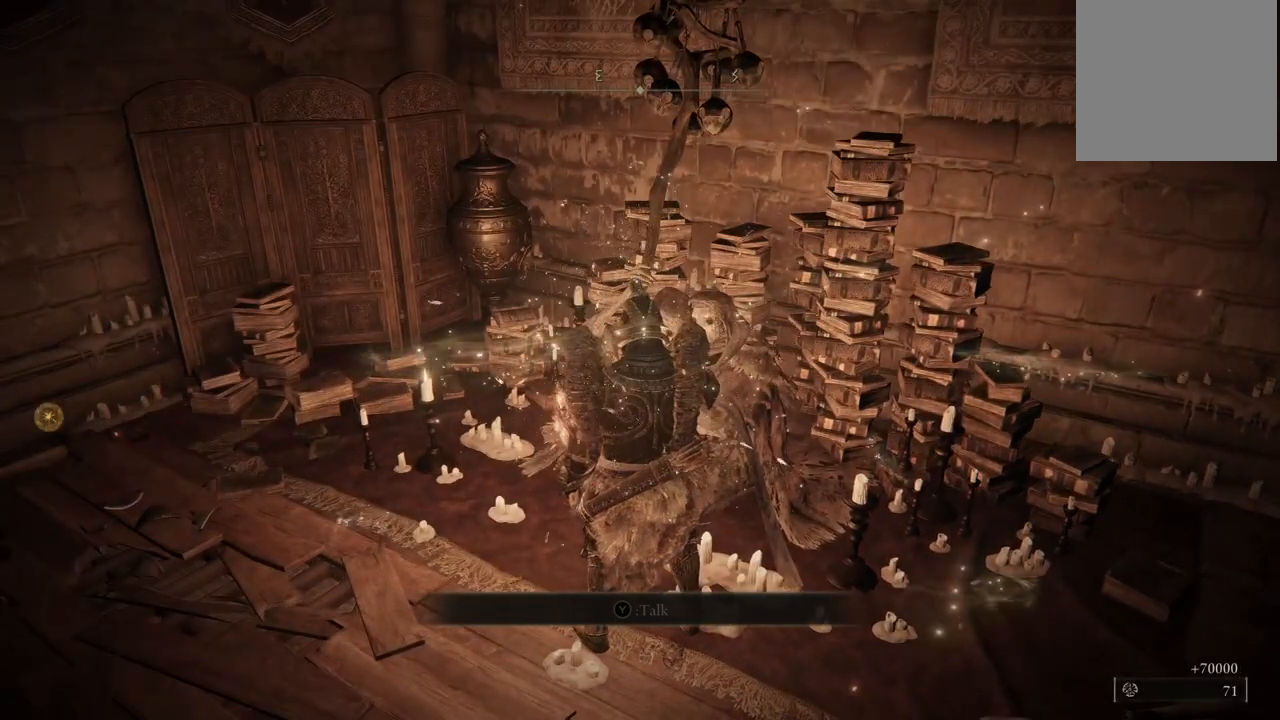
Gameplay with a controller (Xbox layout); each line is a JSON object with the inputs held at the frame after it. "events" lists button and stick changes between this image and that frame as [ms after this image, input, new state], when the widget could be followed in between. Not read: L3 R3.
{"buttons": [], "left_stick": "center", "right_stick": "center", "events": [[50, "Y", "down"], [183, "Y", "up"]]}
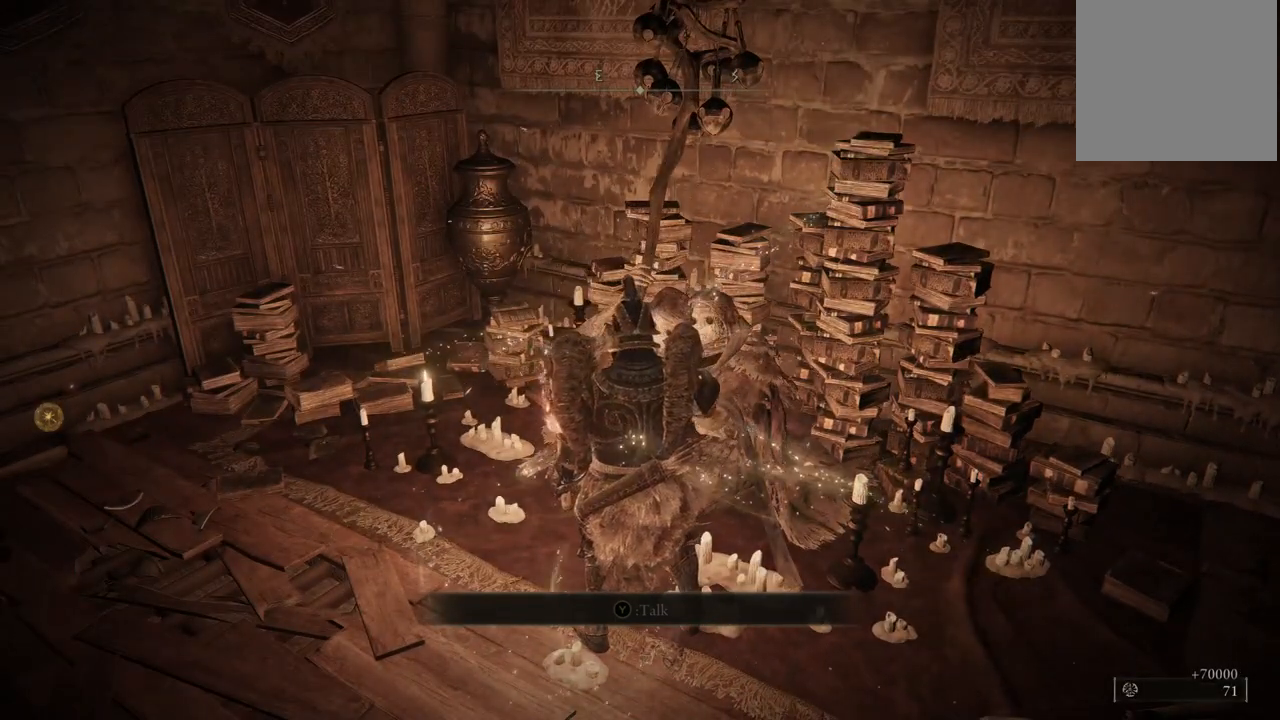
{"buttons": [], "left_stick": "center", "right_stick": "center", "events": [[150, "Y", "down"], [267, "Y", "up"], [317, "Y", "down"], [383, "Y", "up"]]}
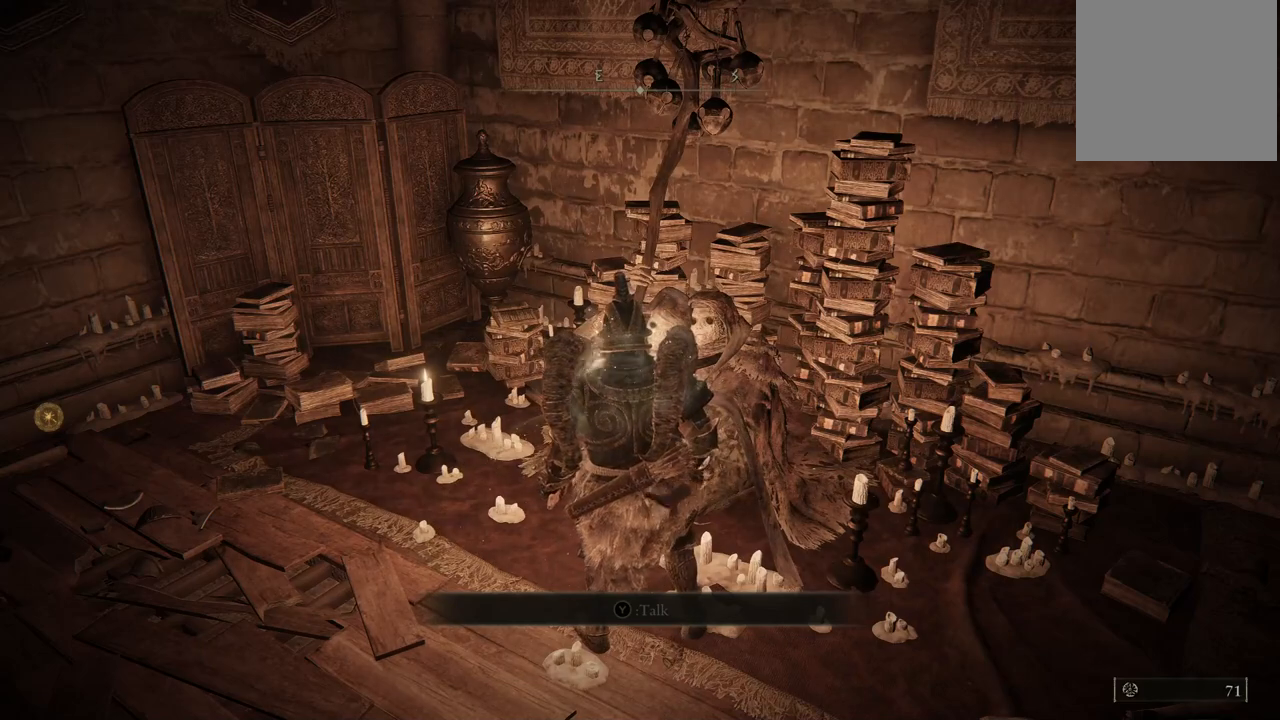
{"buttons": [], "left_stick": "center", "right_stick": "center", "events": [[383, "Y", "down"], [500, "Y", "up"]]}
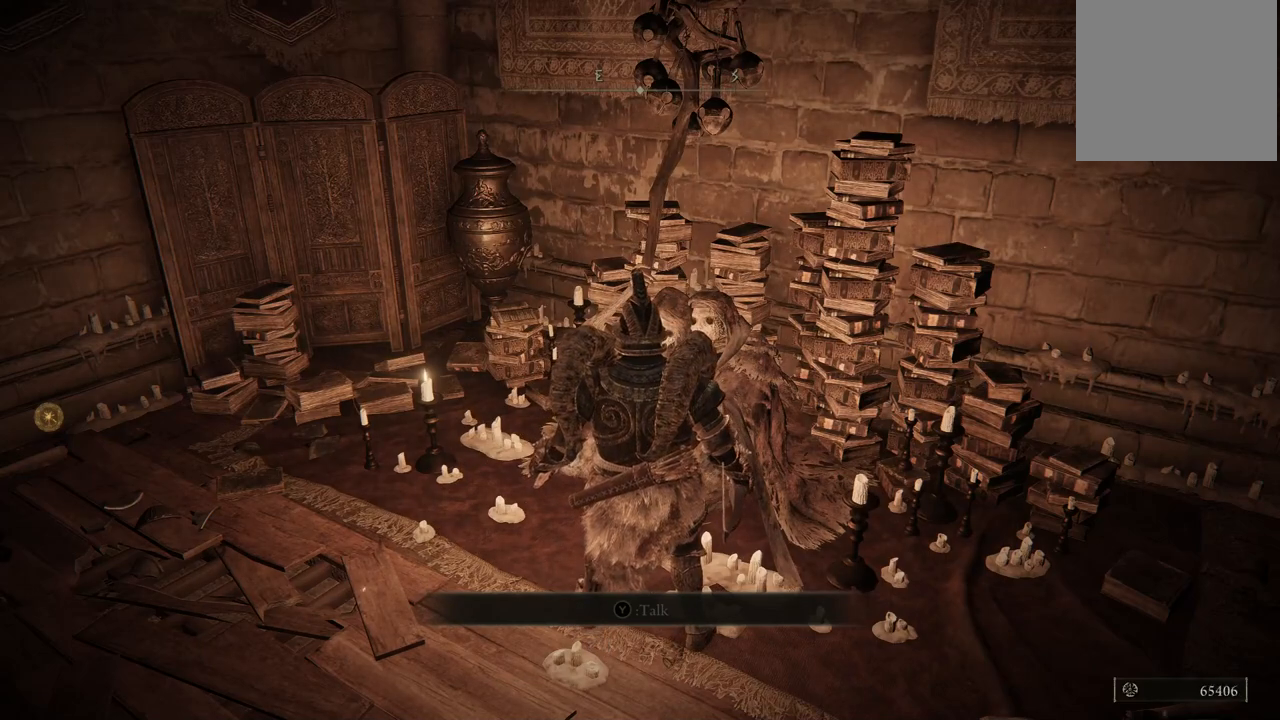
{"buttons": [], "left_stick": "center", "right_stick": "center", "events": [[317, "A", "down"], [383, "A", "up"]]}
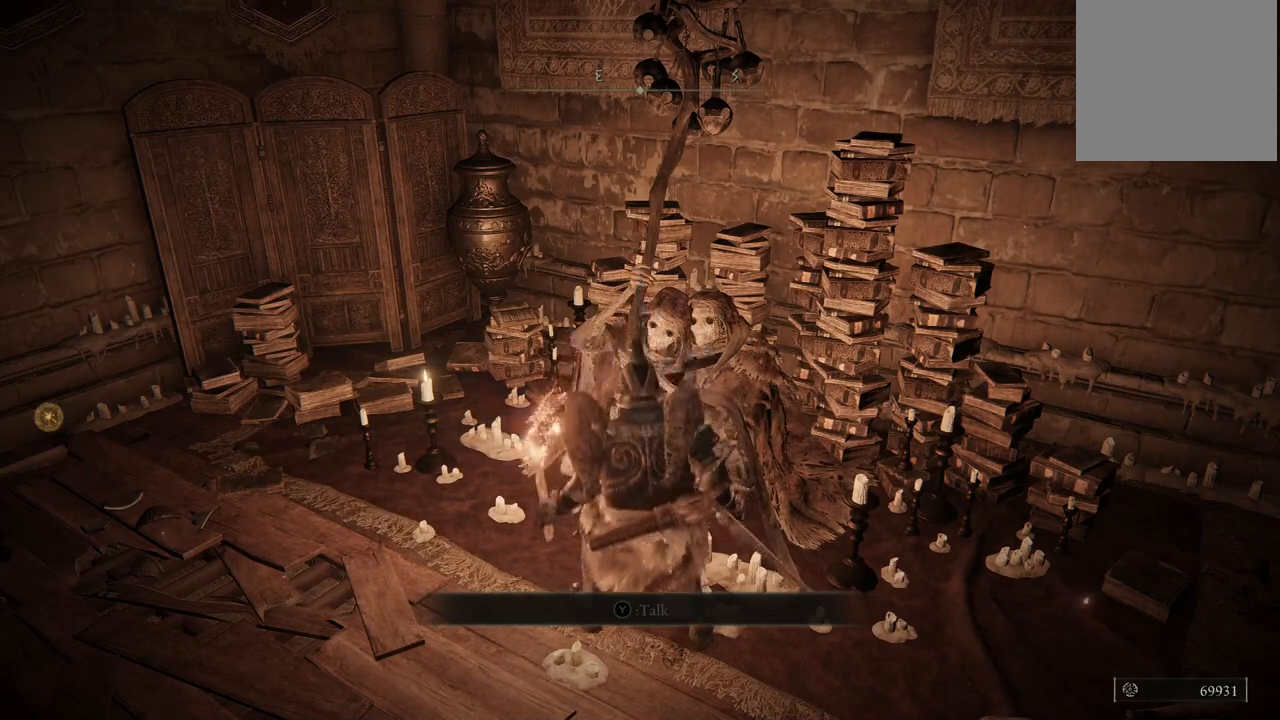
{"buttons": [], "left_stick": "center", "right_stick": "center", "events": [[283, "Y", "down"], [433, "Y", "up"]]}
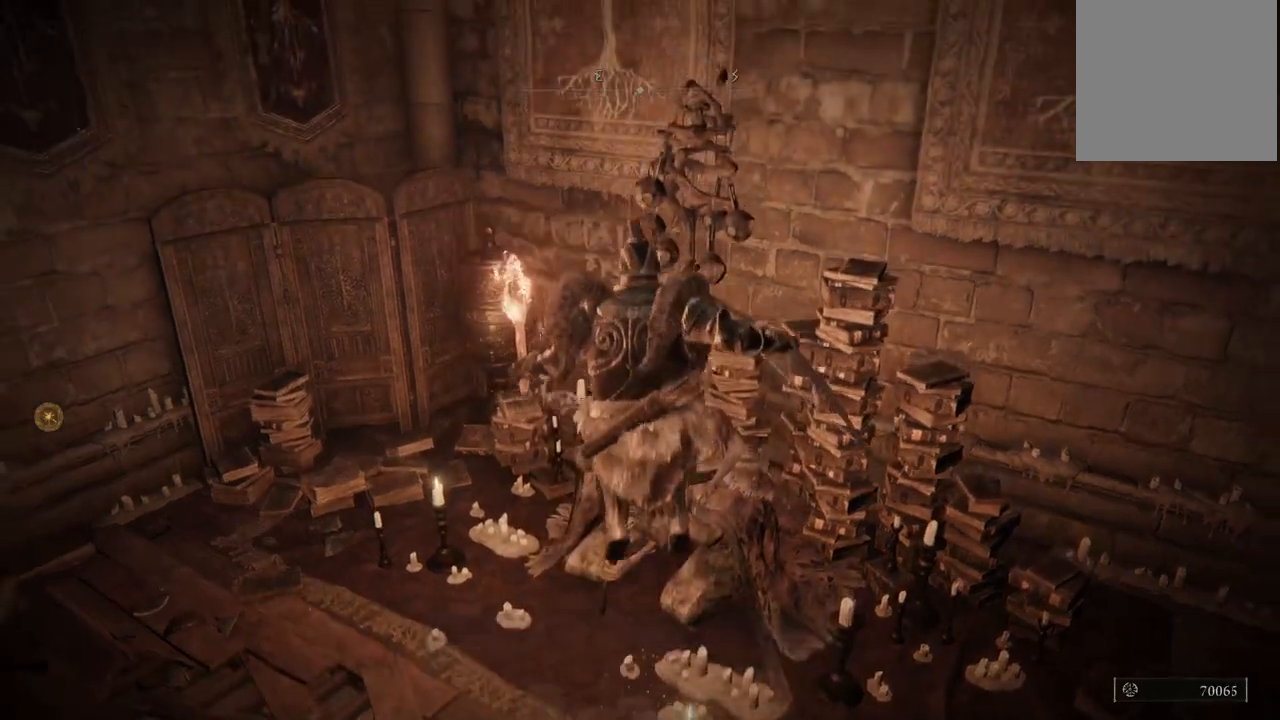
{"buttons": [], "left_stick": "center", "right_stick": "center", "events": [[300, "Y", "down"], [400, "Y", "up"]]}
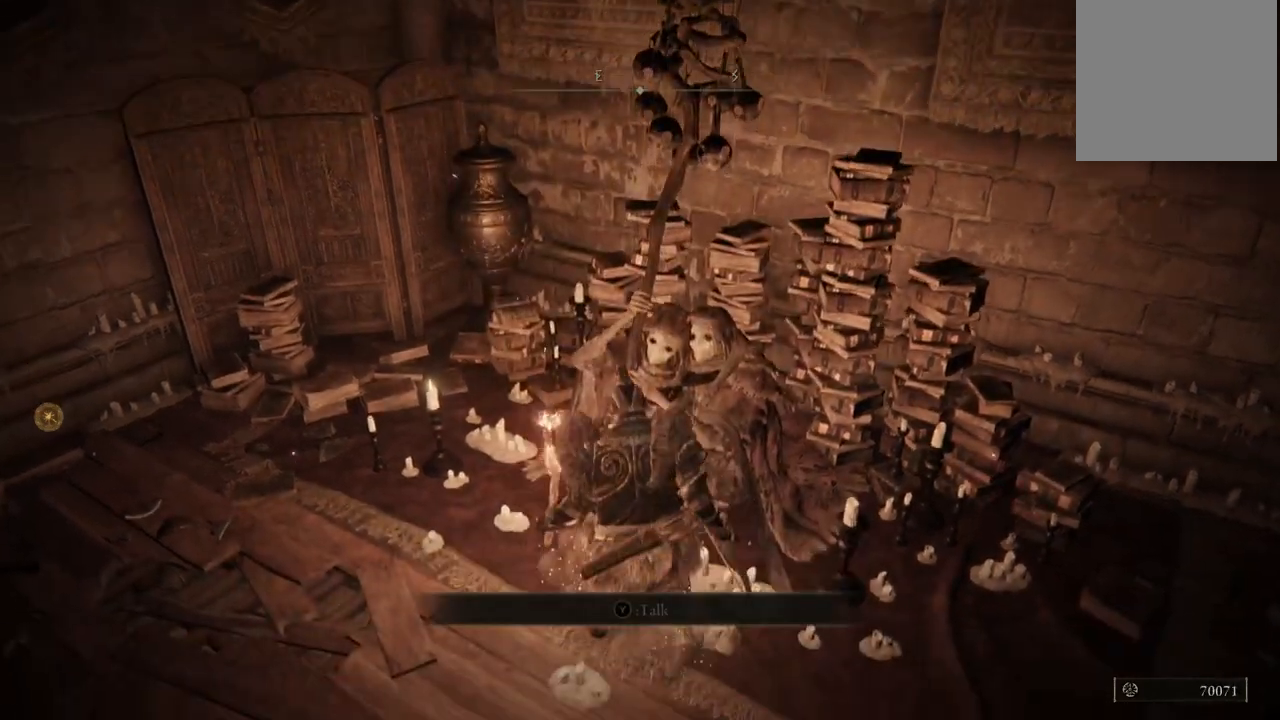
{"buttons": [], "left_stick": "center", "right_stick": "center", "events": [[233, "Y", "down"], [367, "Y", "up"]]}
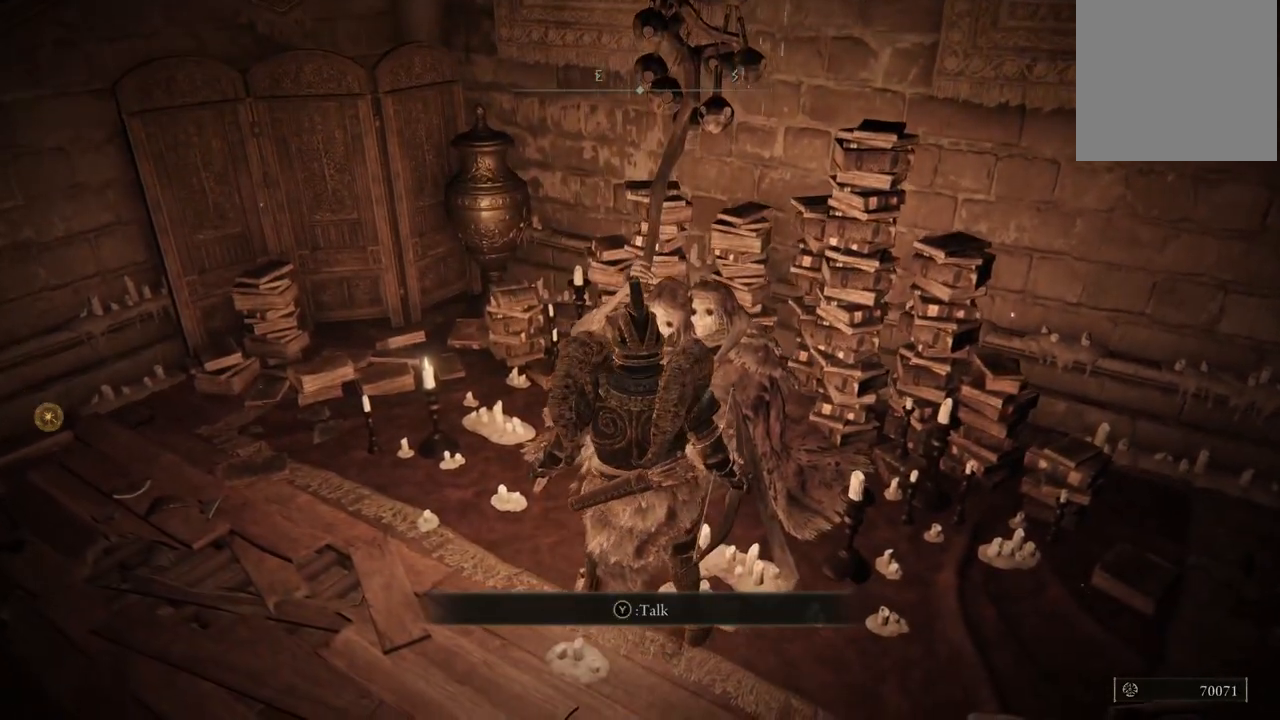
{"buttons": [], "left_stick": "center", "right_stick": "center", "events": [[217, "Y", "down"], [333, "Y", "up"]]}
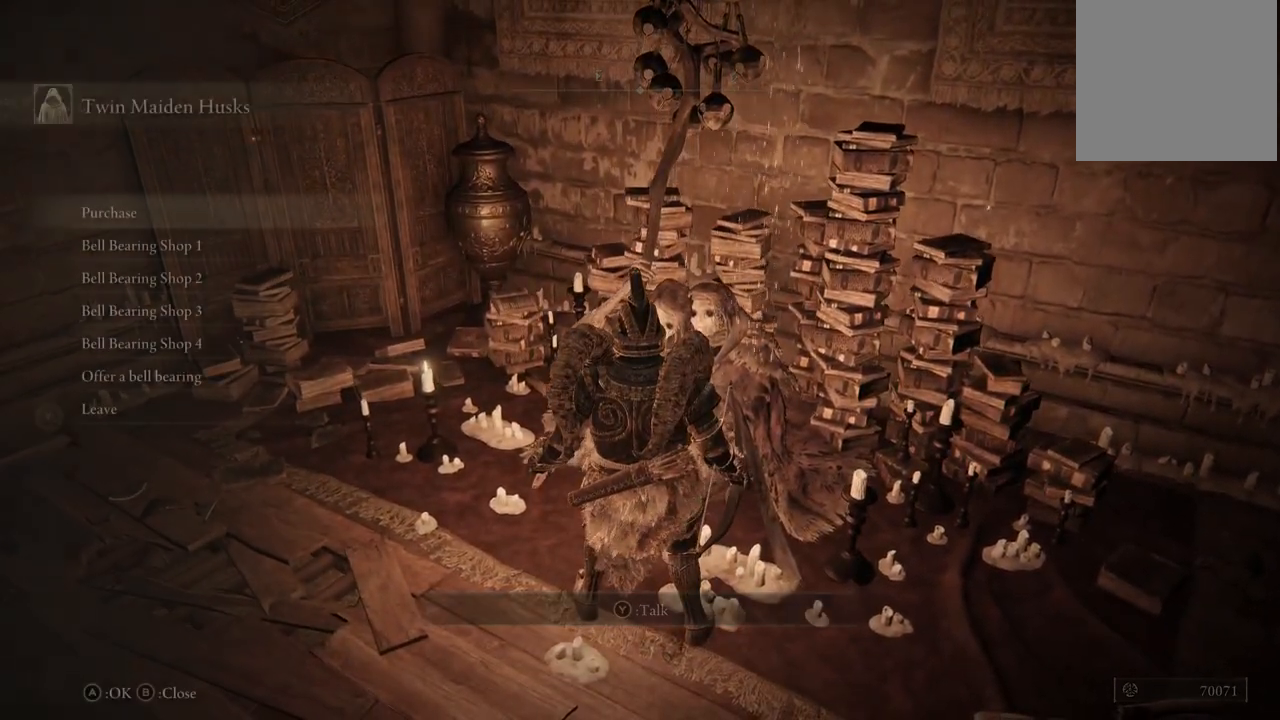
{"buttons": [], "left_stick": "center", "right_stick": "center", "events": []}
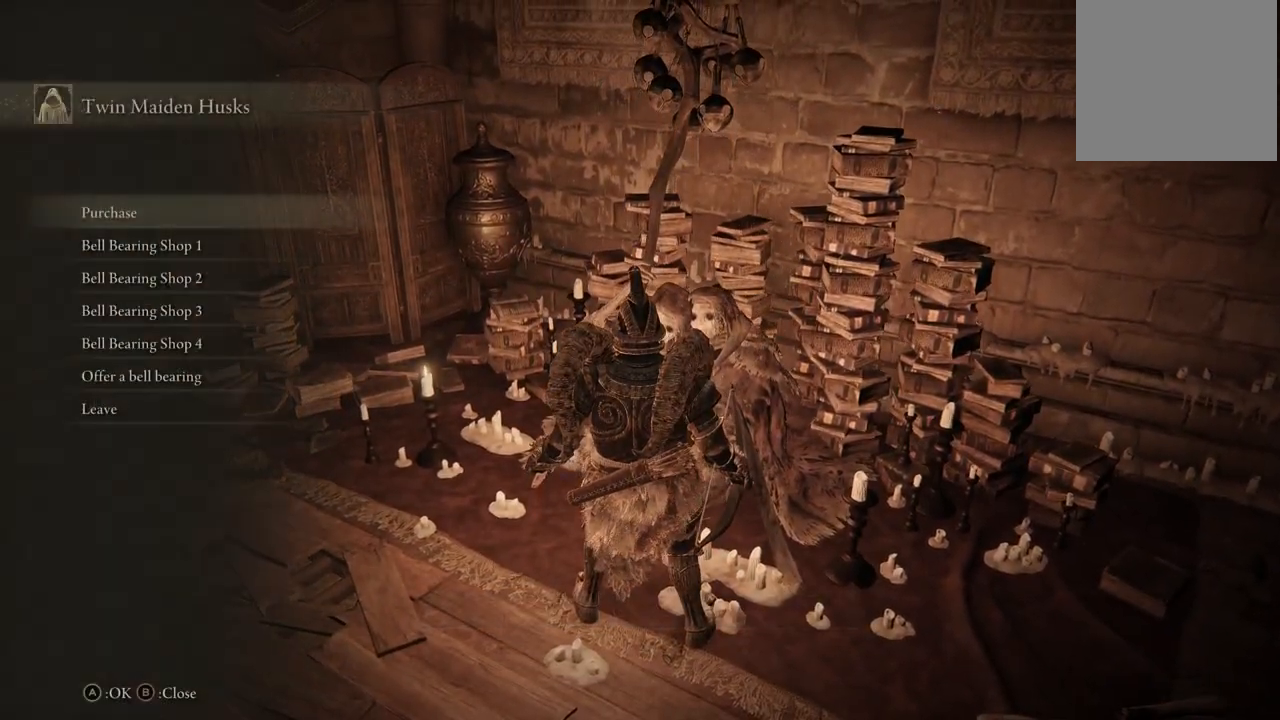
{"buttons": ["A"], "left_stick": "center", "right_stick": "center", "events": [[500, "A", "down"]]}
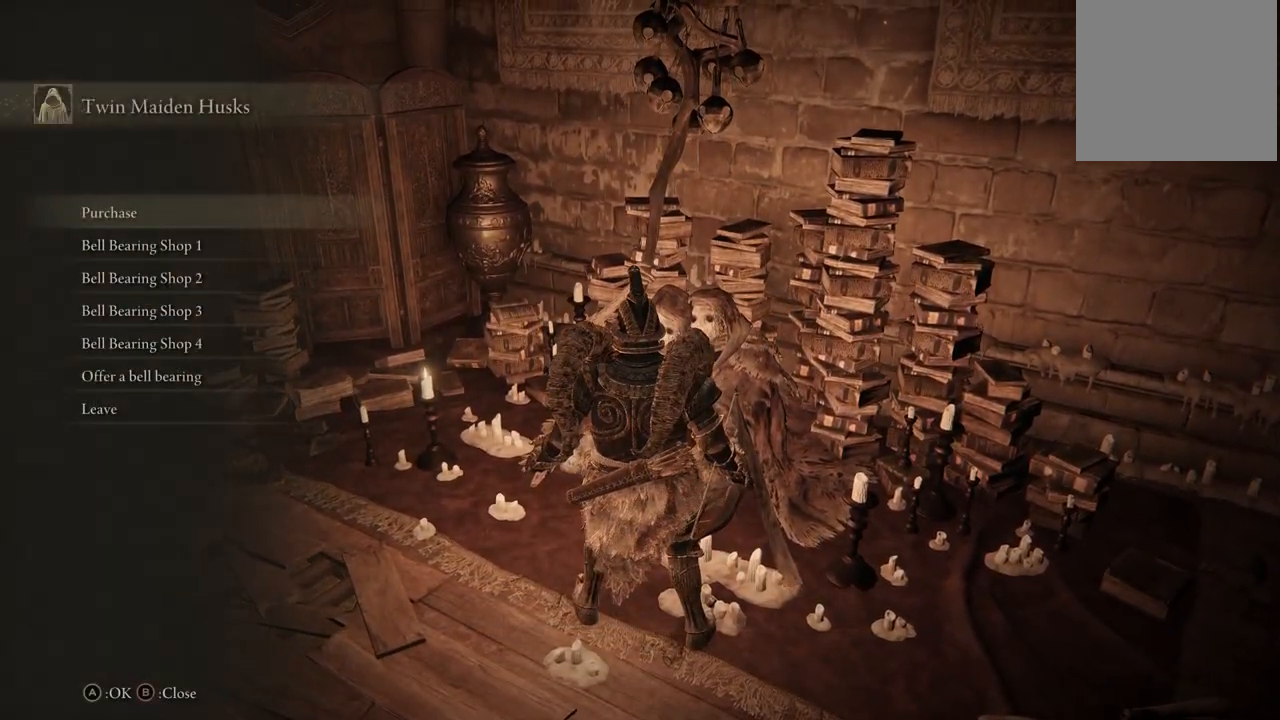
{"buttons": [], "left_stick": "center", "right_stick": "center", "events": [[133, "A", "up"]]}
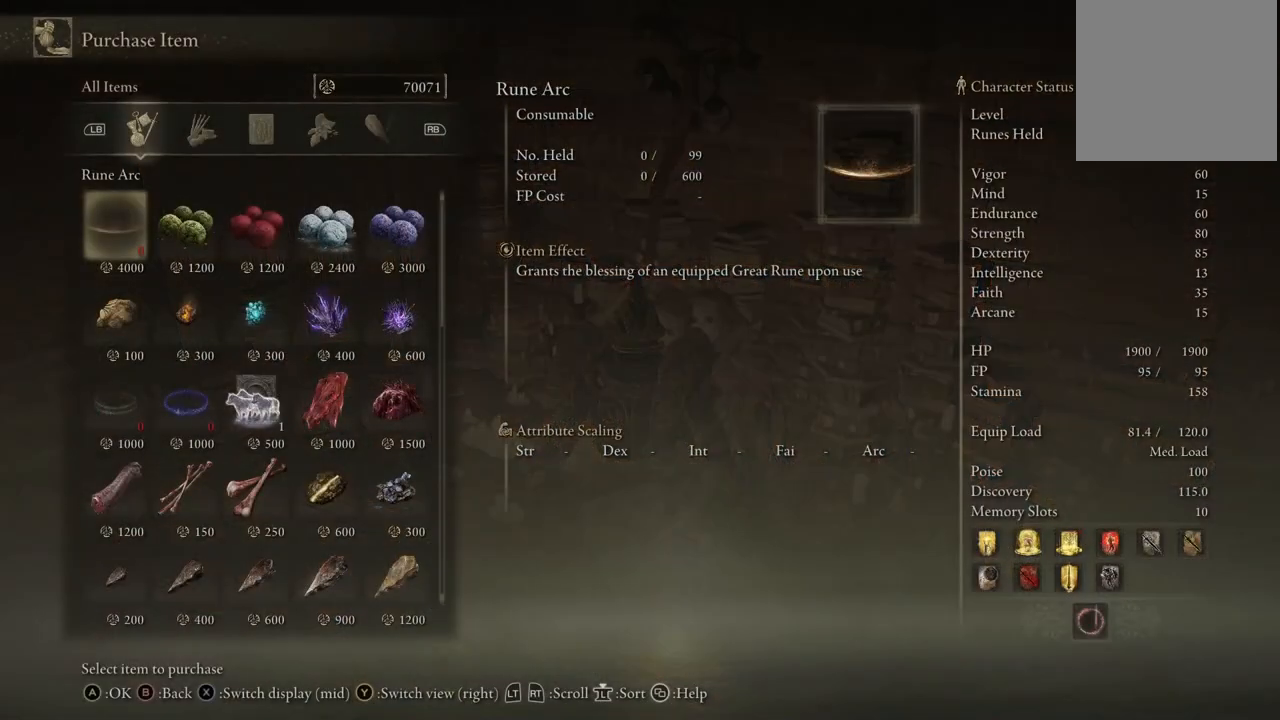
{"buttons": [], "left_stick": "center", "right_stick": "center", "events": [[150, "DPAD_RIGHT", "down"], [267, "DPAD_RIGHT", "up"]]}
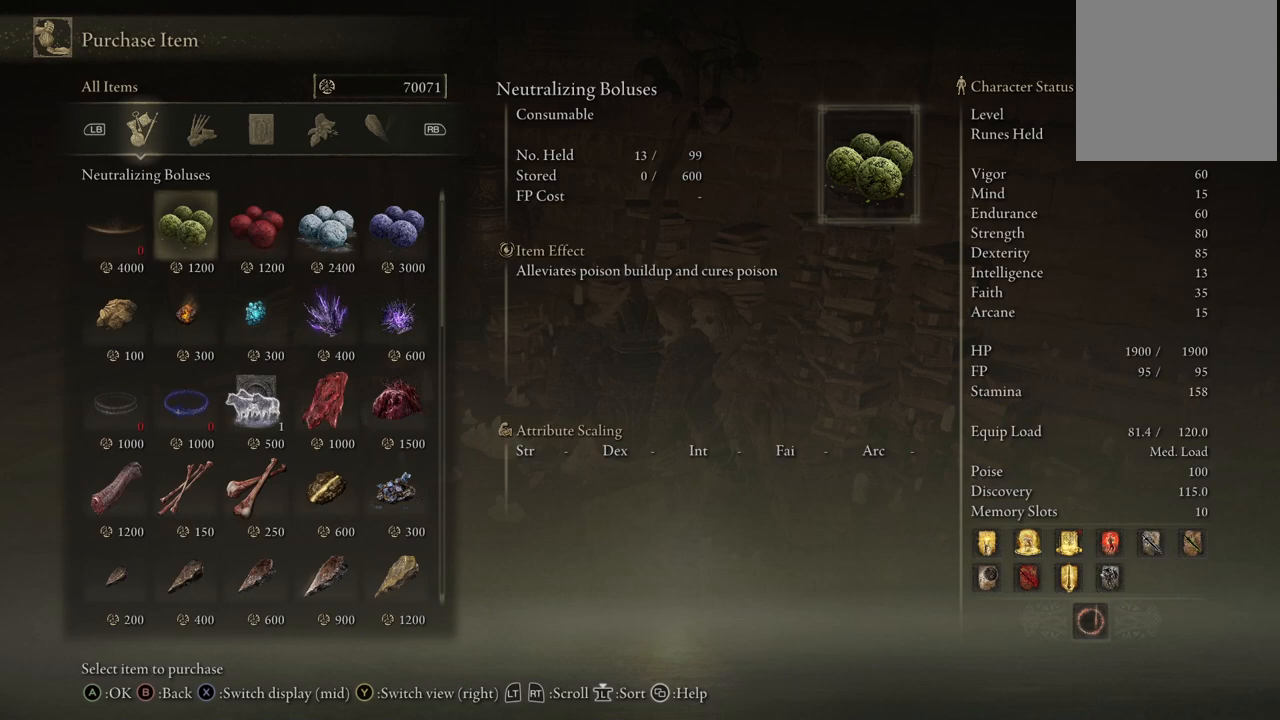
{"buttons": [], "left_stick": "center", "right_stick": "center", "events": [[167, "B", "down"], [267, "B", "up"]]}
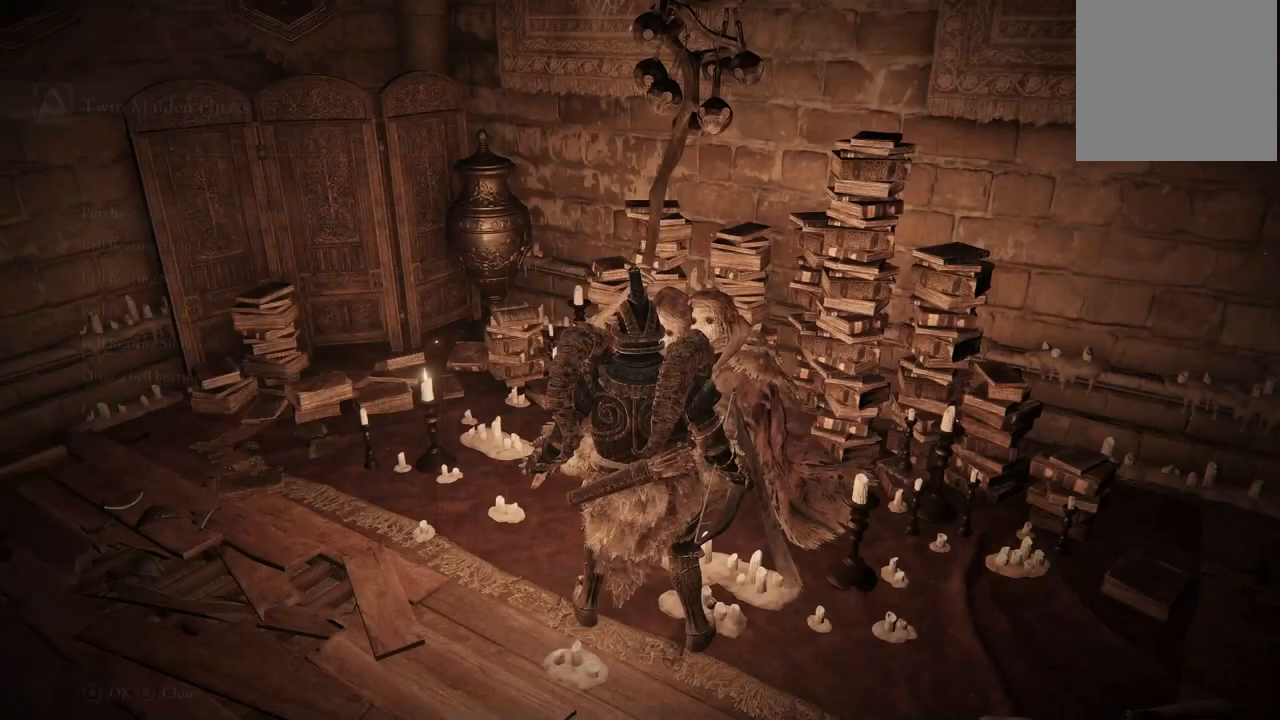
{"buttons": [], "left_stick": "center", "right_stick": "center", "events": []}
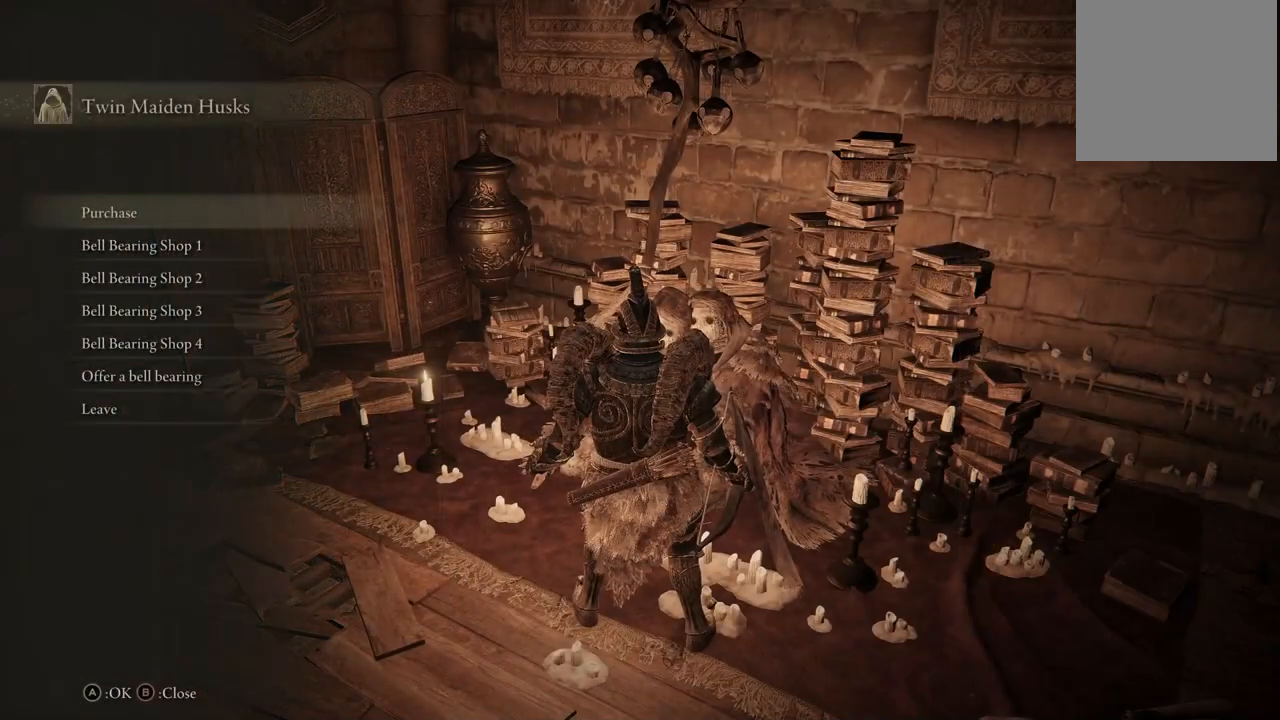
{"buttons": ["DPAD_DOWN"], "left_stick": "center", "right_stick": "center", "events": [[100, "DPAD_DOWN", "down"], [167, "DPAD_DOWN", "up"], [283, "DPAD_DOWN", "down"], [367, "DPAD_DOWN", "up"], [467, "DPAD_DOWN", "down"]]}
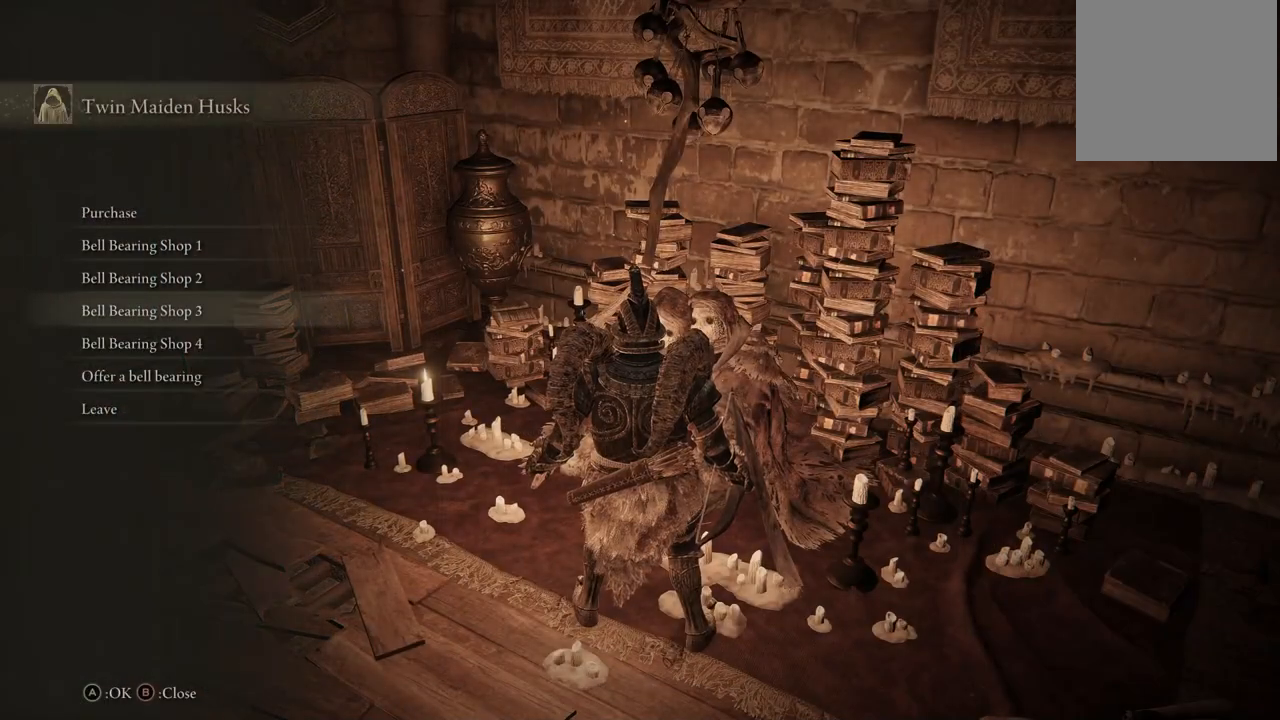
{"buttons": [], "left_stick": "center", "right_stick": "center", "events": [[50, "DPAD_DOWN", "up"], [150, "DPAD_DOWN", "down"], [250, "DPAD_DOWN", "up"], [300, "A", "down"], [417, "A", "up"]]}
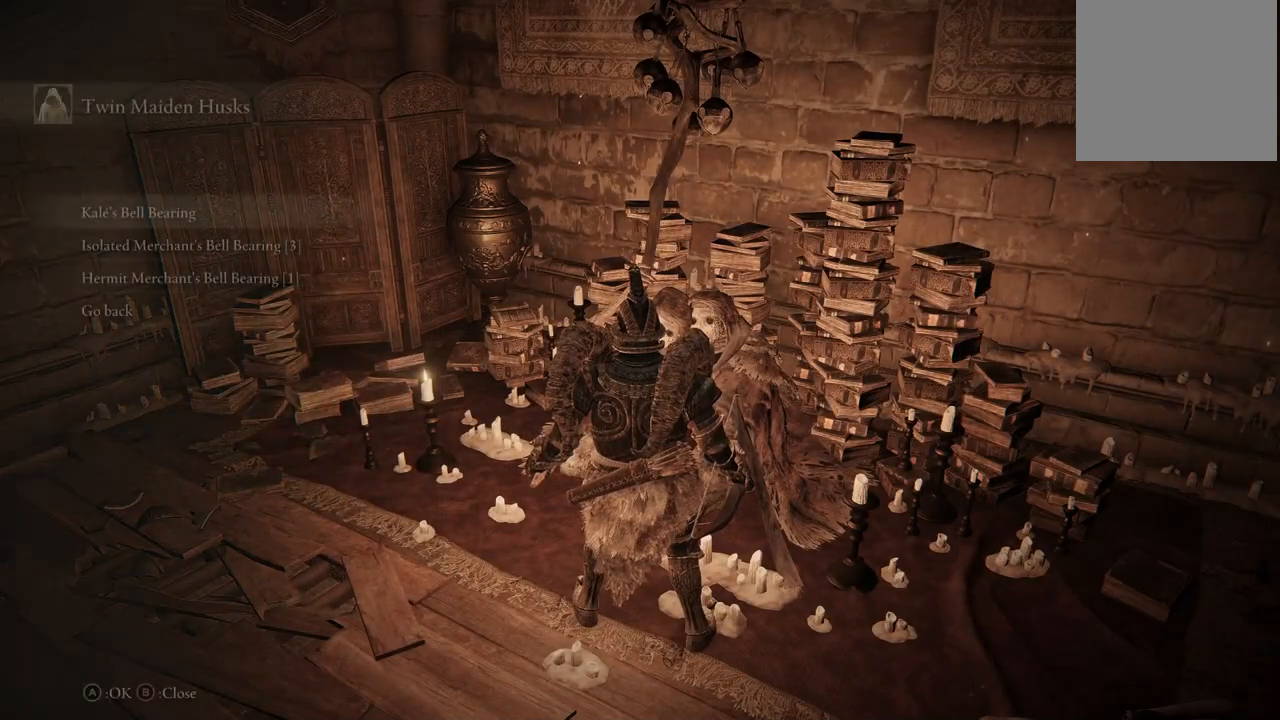
{"buttons": [], "left_stick": "center", "right_stick": "center", "events": [[50, "DPAD_DOWN", "down"], [267, "DPAD_DOWN", "up"]]}
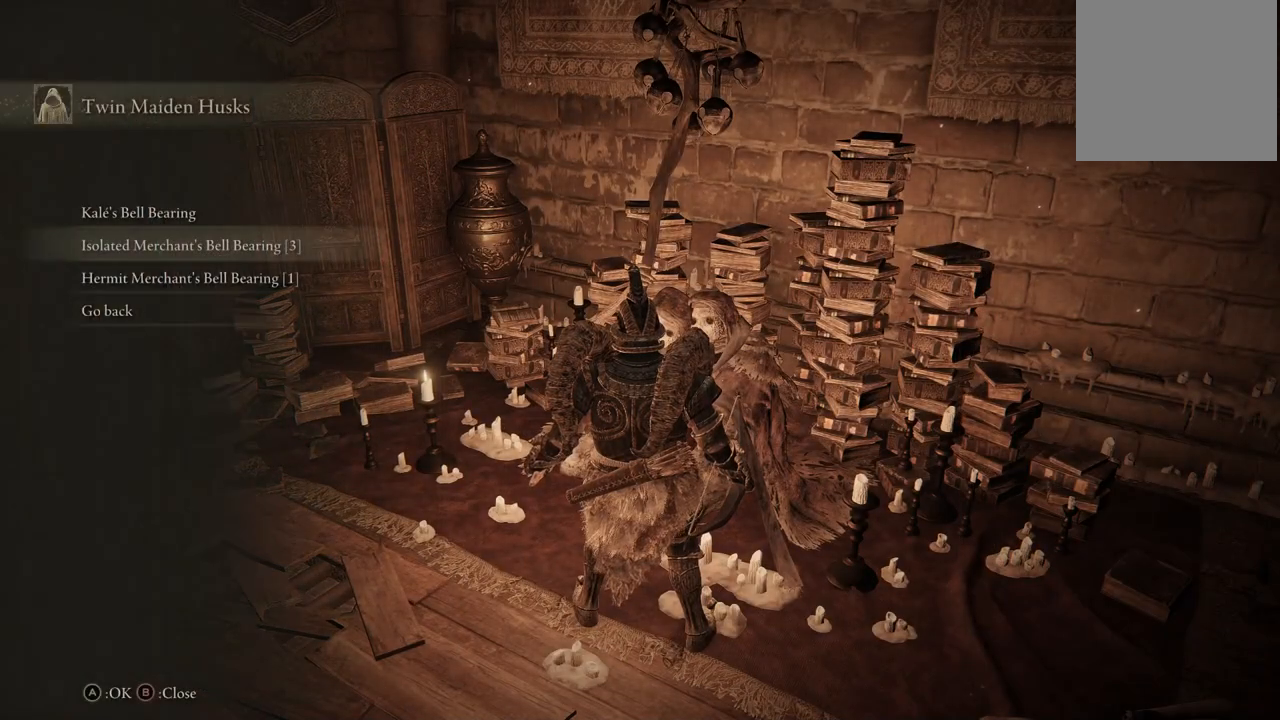
{"buttons": [], "left_stick": "center", "right_stick": "center", "events": [[83, "DPAD_DOWN", "down"], [200, "DPAD_DOWN", "up"], [267, "A", "down"], [400, "A", "up"]]}
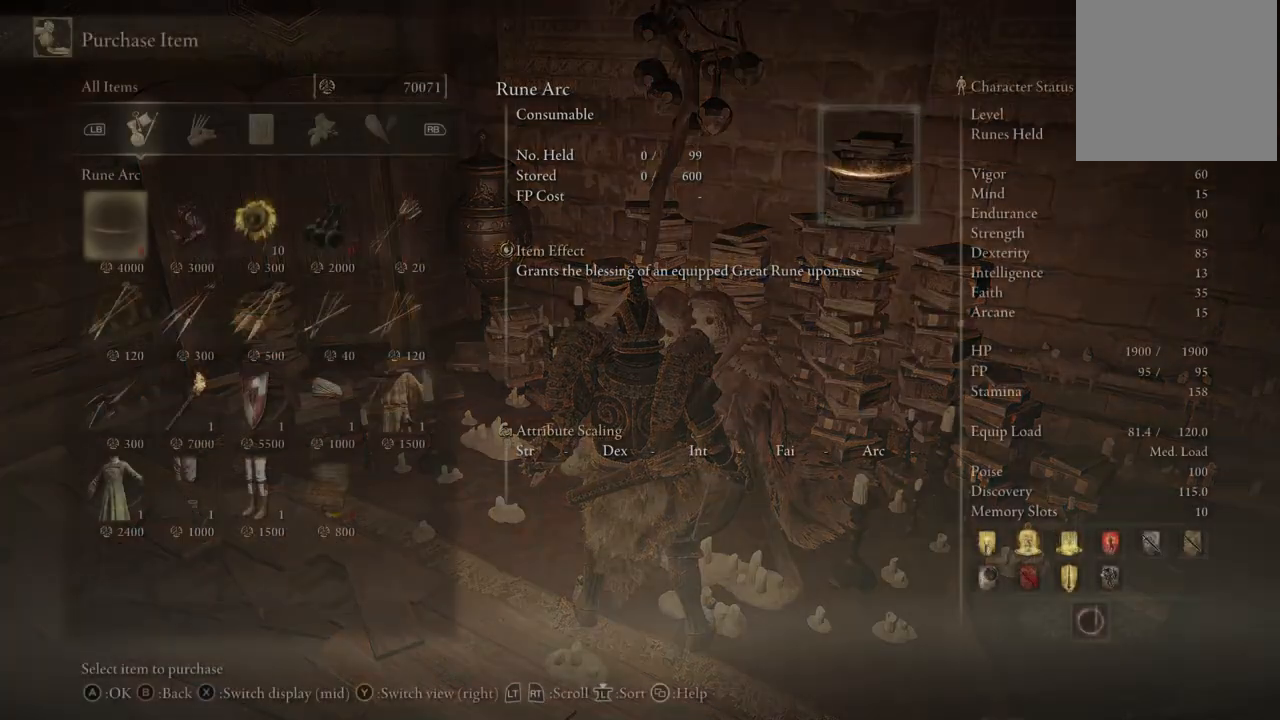
{"buttons": ["DPAD_RIGHT"], "left_stick": "center", "right_stick": "center", "events": [[467, "DPAD_RIGHT", "down"]]}
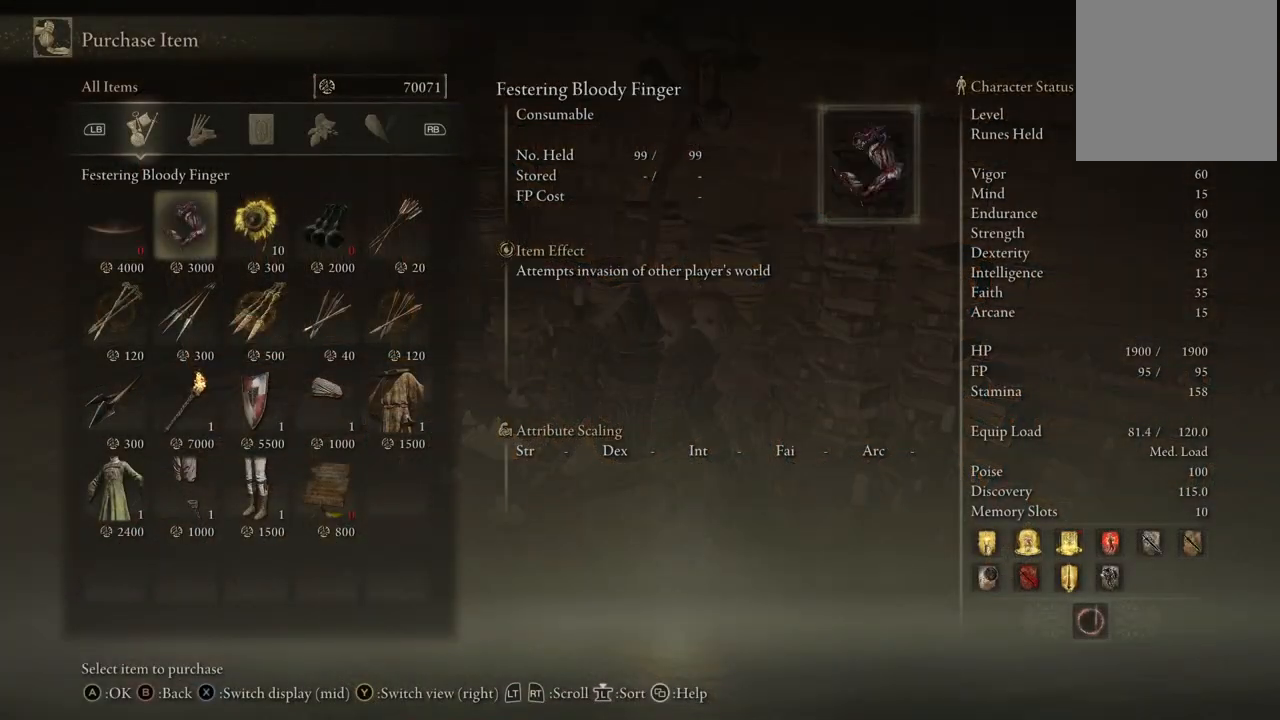
{"buttons": [], "left_stick": "center", "right_stick": "center", "events": [[83, "DPAD_RIGHT", "up"], [350, "DPAD_DOWN", "down"], [400, "DPAD_DOWN", "up"]]}
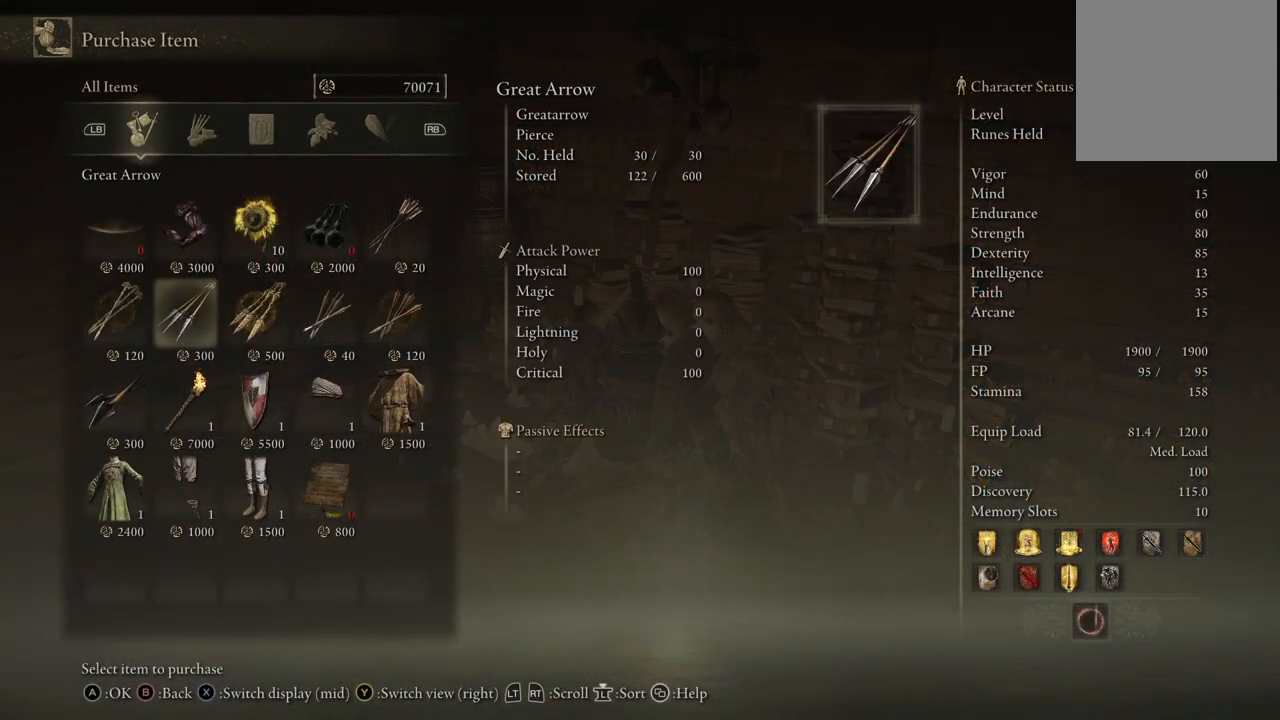
{"buttons": [], "left_stick": "center", "right_stick": "center", "events": [[150, "B", "down"], [250, "B", "up"]]}
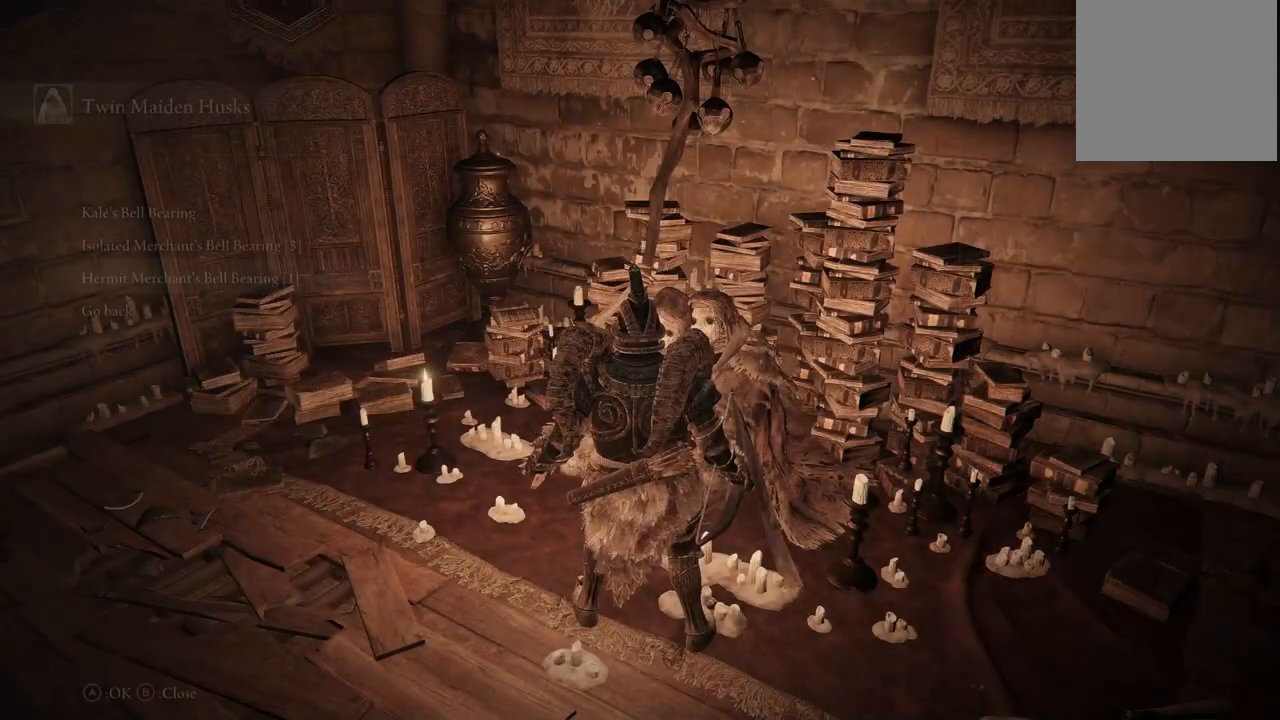
{"buttons": [], "left_stick": "center", "right_stick": "center", "events": []}
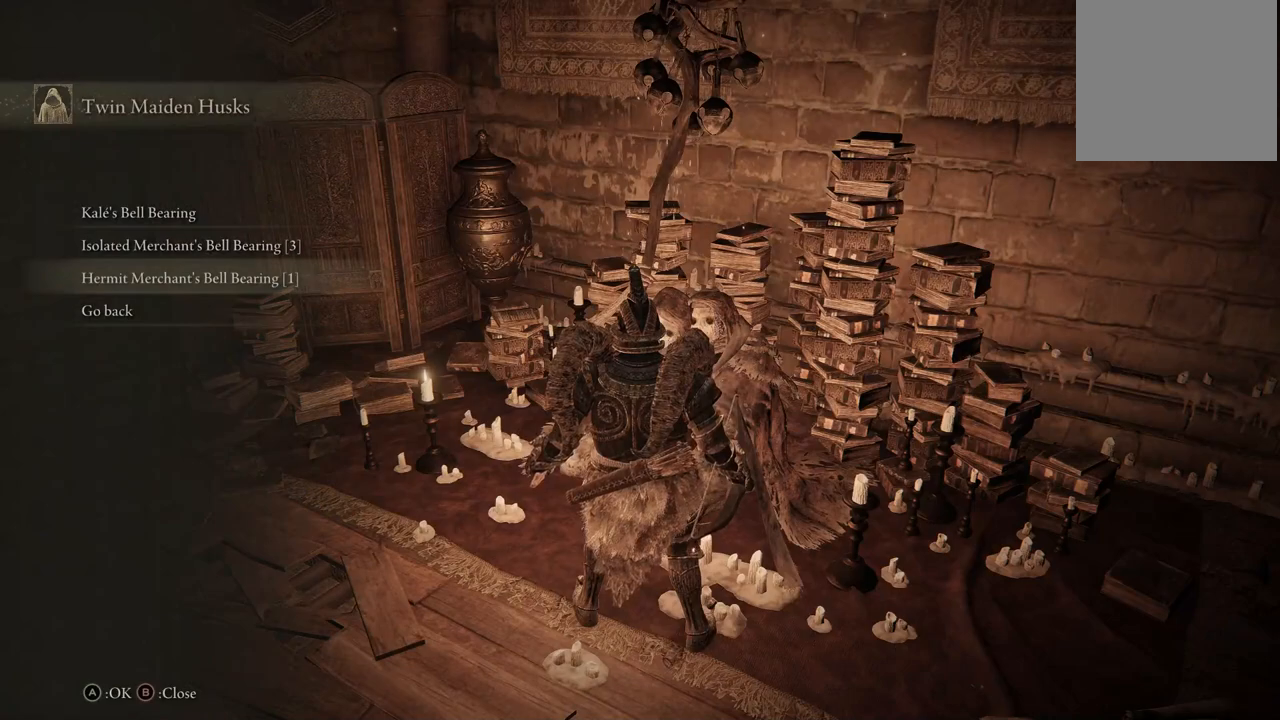
{"buttons": [], "left_stick": "center", "right_stick": "center", "events": [[17, "DPAD_UP", "down"], [117, "DPAD_UP", "up"], [183, "A", "down"], [283, "A", "up"]]}
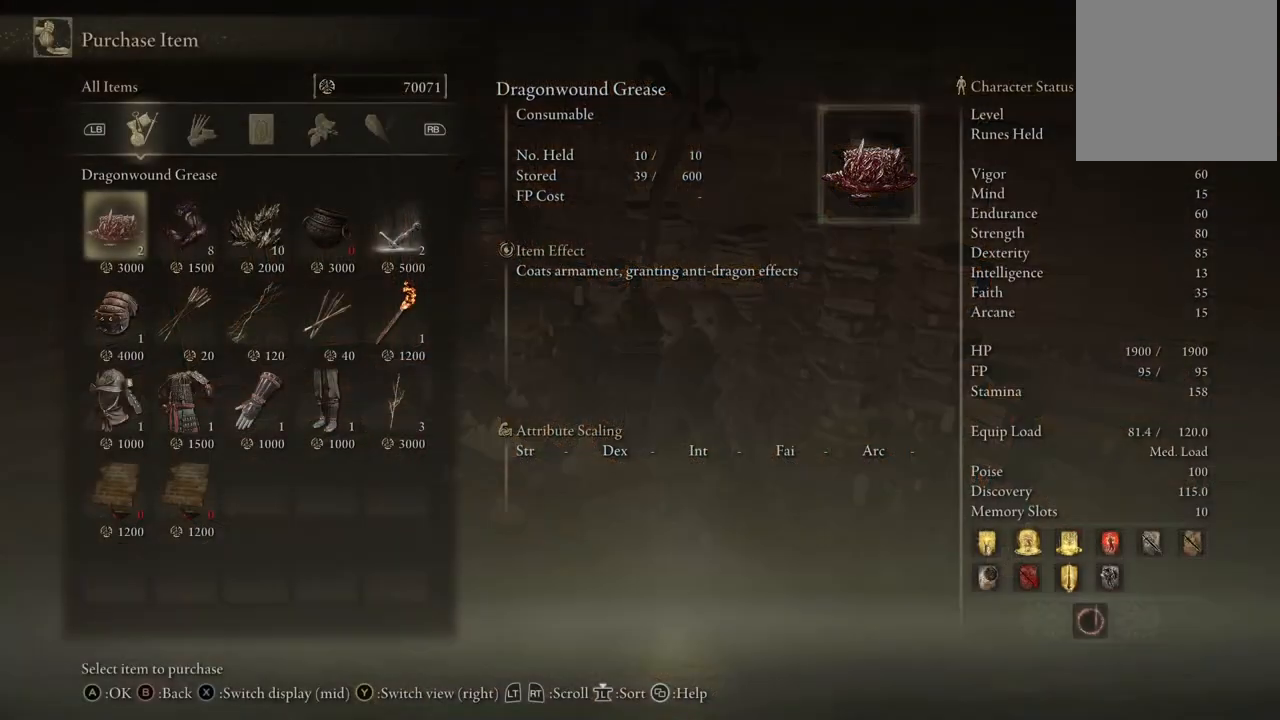
{"buttons": ["DPAD_RIGHT"], "left_stick": "center", "right_stick": "center", "events": [[483, "DPAD_RIGHT", "down"]]}
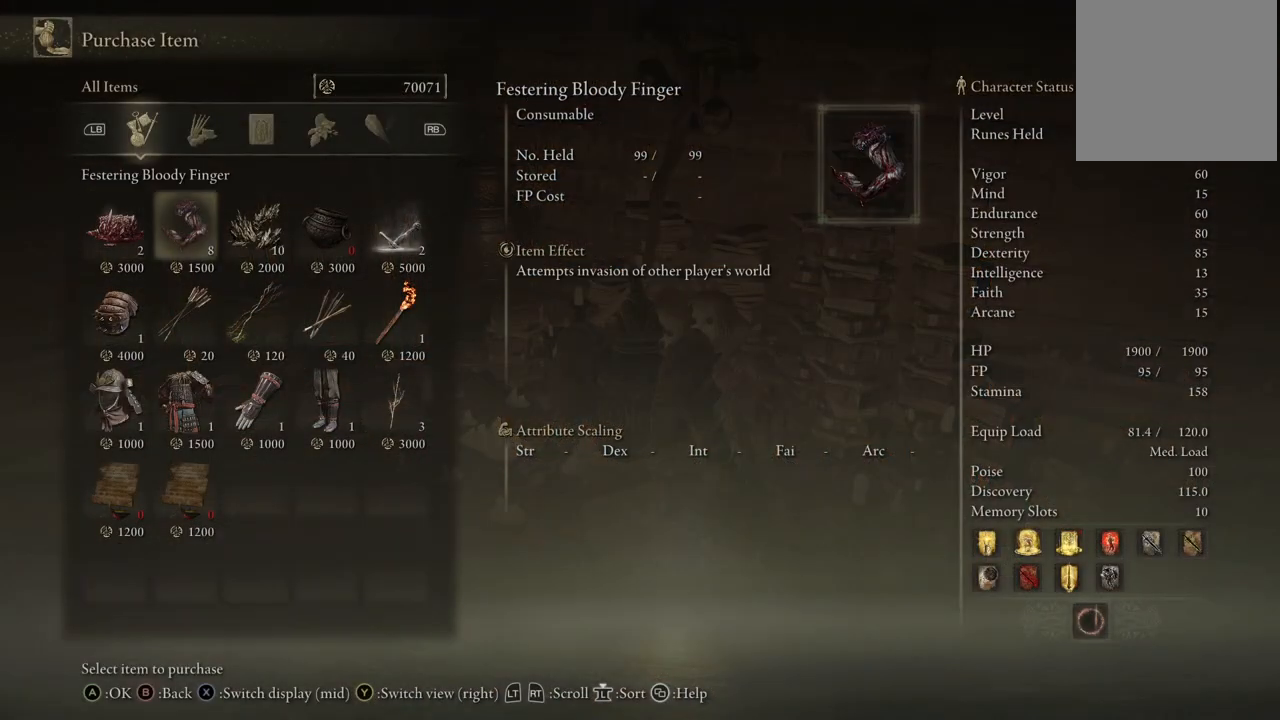
{"buttons": ["DPAD_DOWN"], "left_stick": "center", "right_stick": "center", "events": [[67, "DPAD_RIGHT", "up"], [183, "DPAD_RIGHT", "down"], [283, "DPAD_RIGHT", "up"], [383, "DPAD_DOWN", "down"]]}
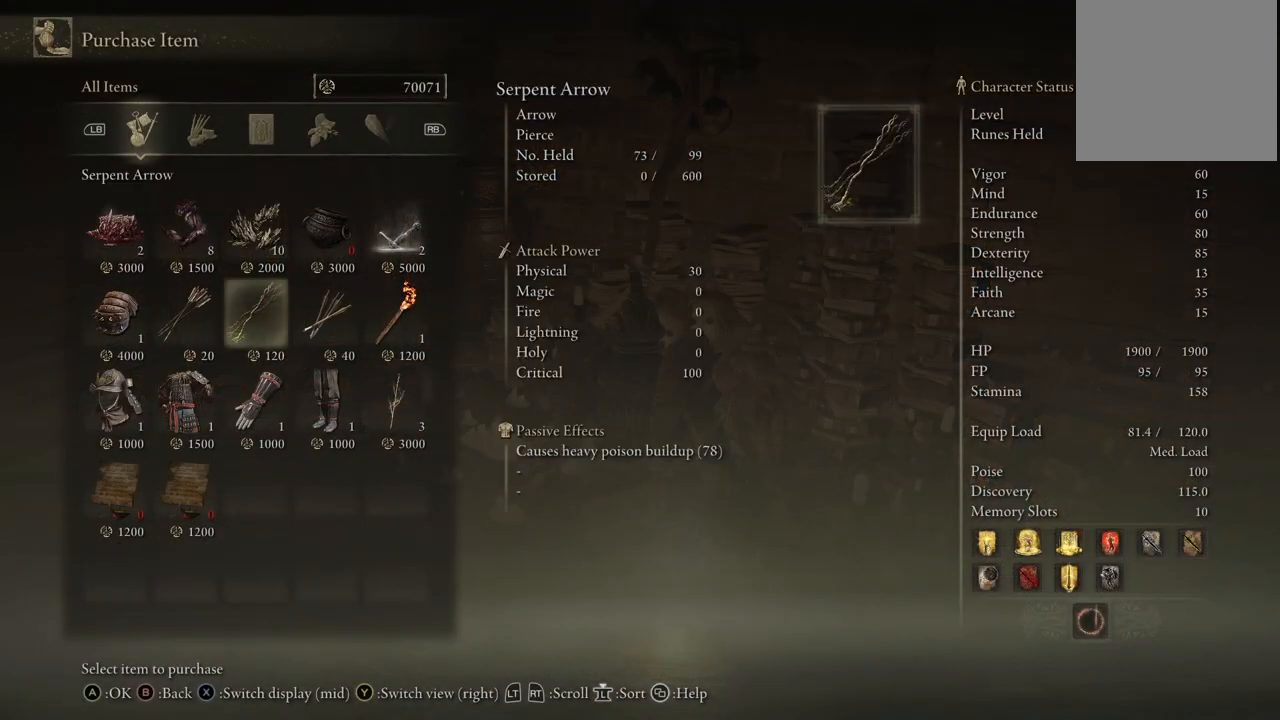
{"buttons": [], "left_stick": "center", "right_stick": "center", "events": [[33, "DPAD_DOWN", "up"]]}
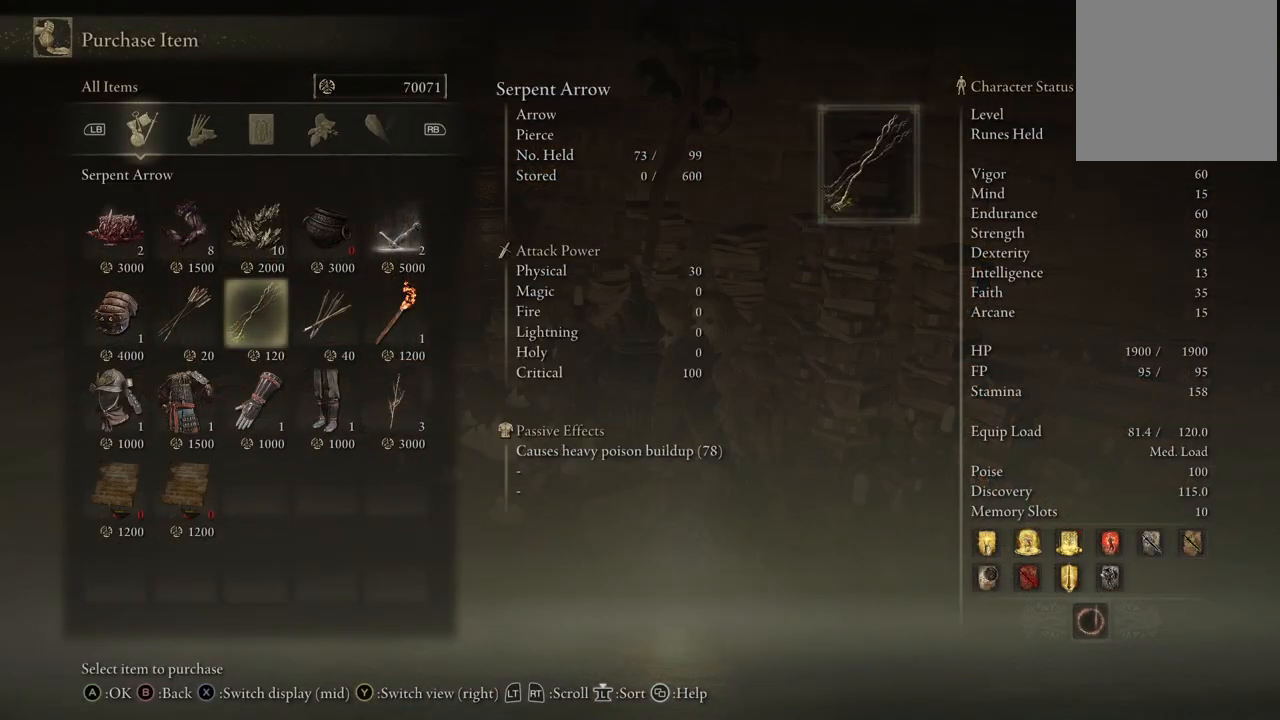
{"buttons": [], "left_stick": "center", "right_stick": "center", "events": [[133, "A", "down"], [233, "A", "up"]]}
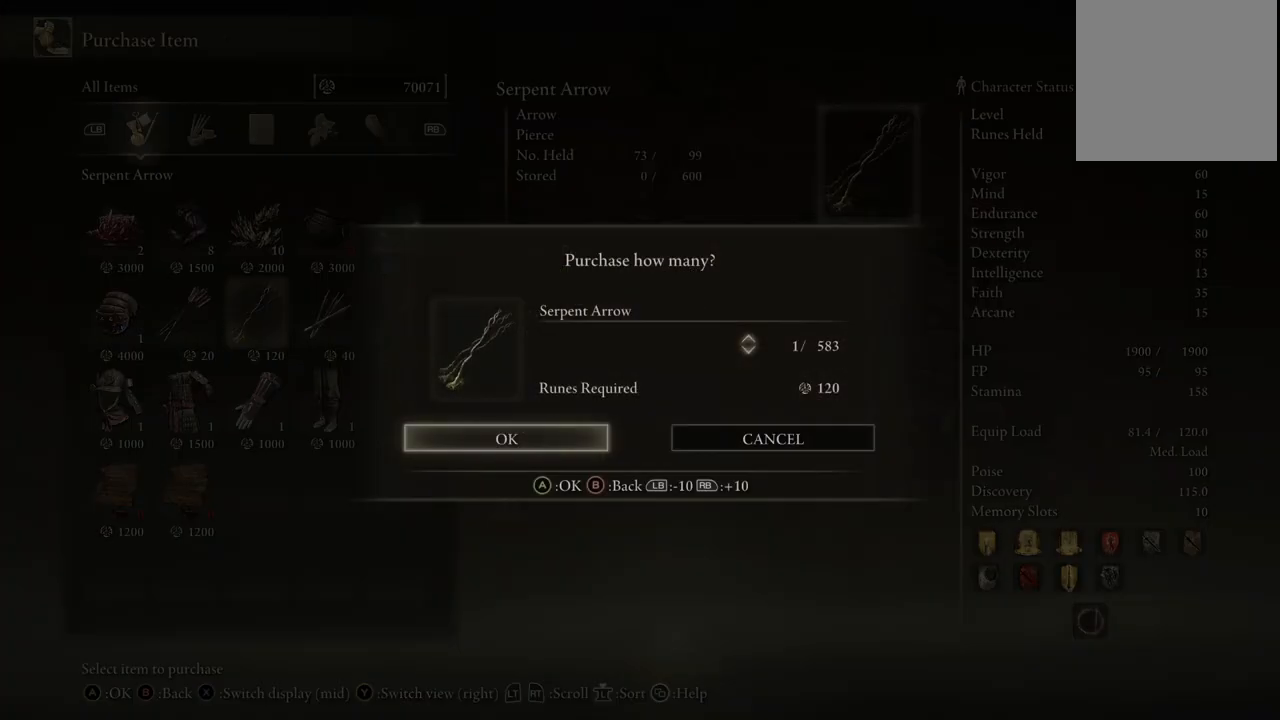
{"buttons": [], "left_stick": "center", "right_stick": "center", "events": []}
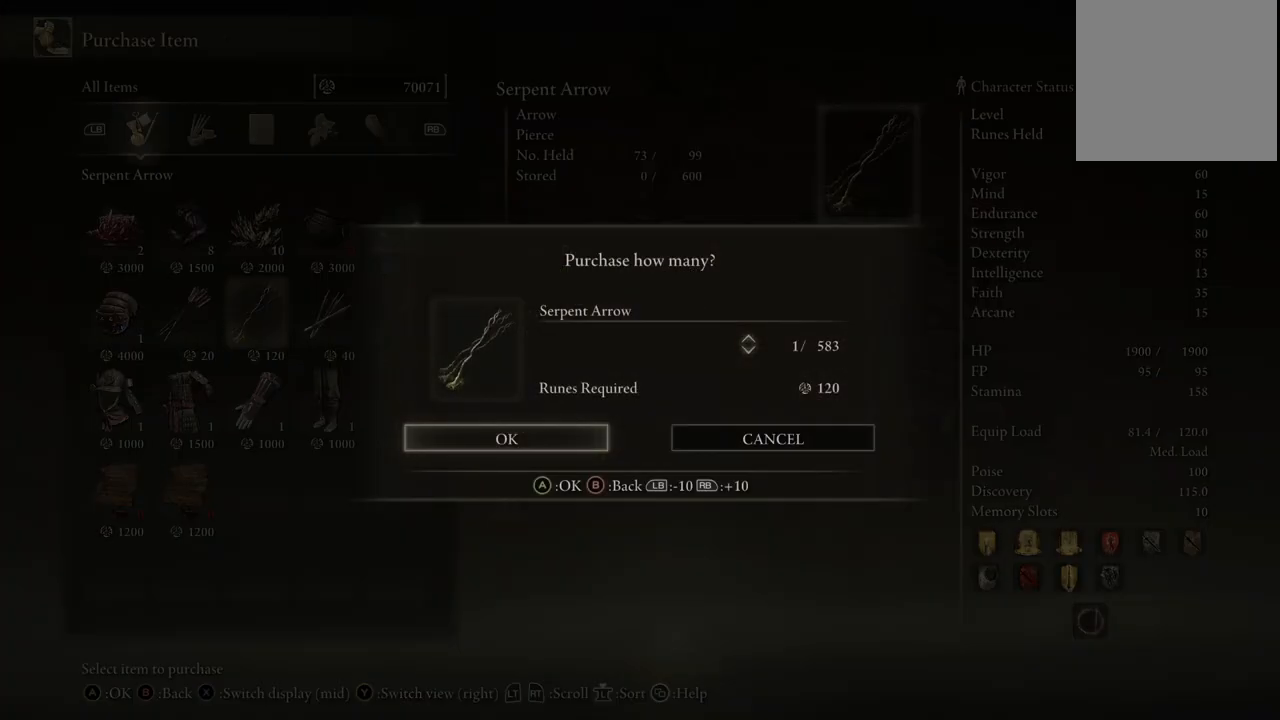
{"buttons": [], "left_stick": "center", "right_stick": "center", "events": []}
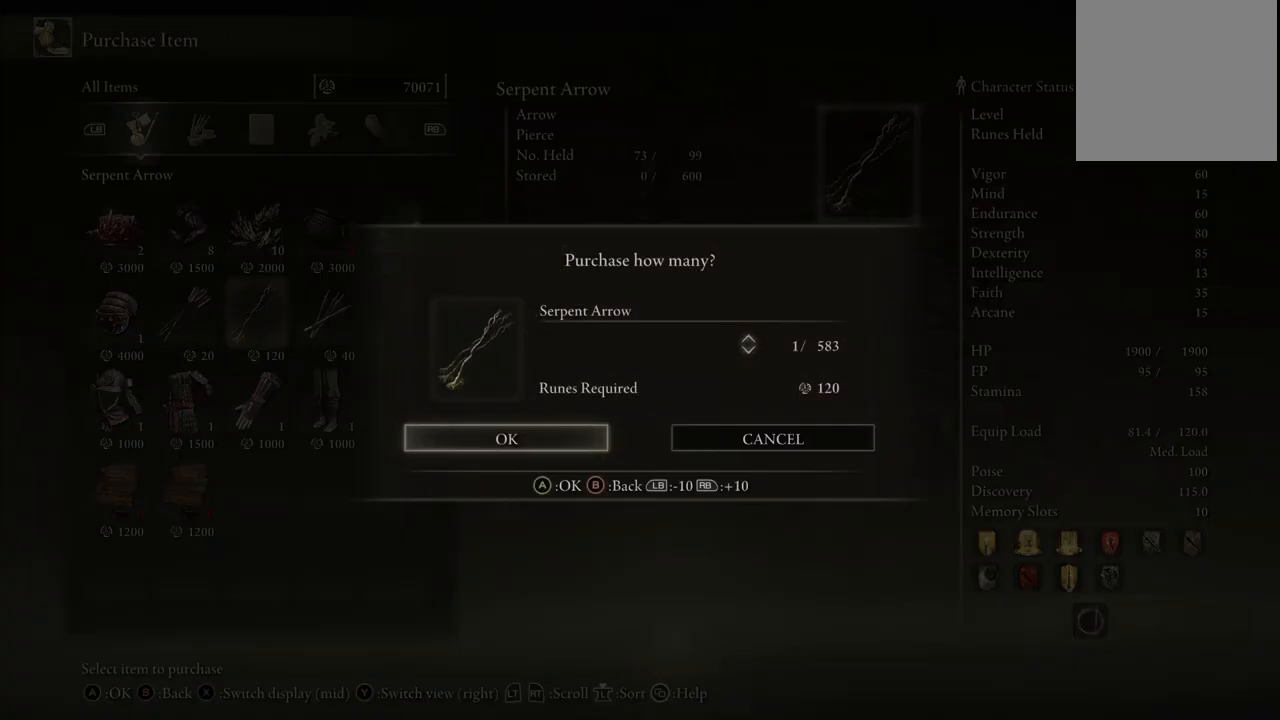
{"buttons": [], "left_stick": "center", "right_stick": "center", "events": [[33, "DPAD_DOWN", "down"], [183, "DPAD_DOWN", "up"]]}